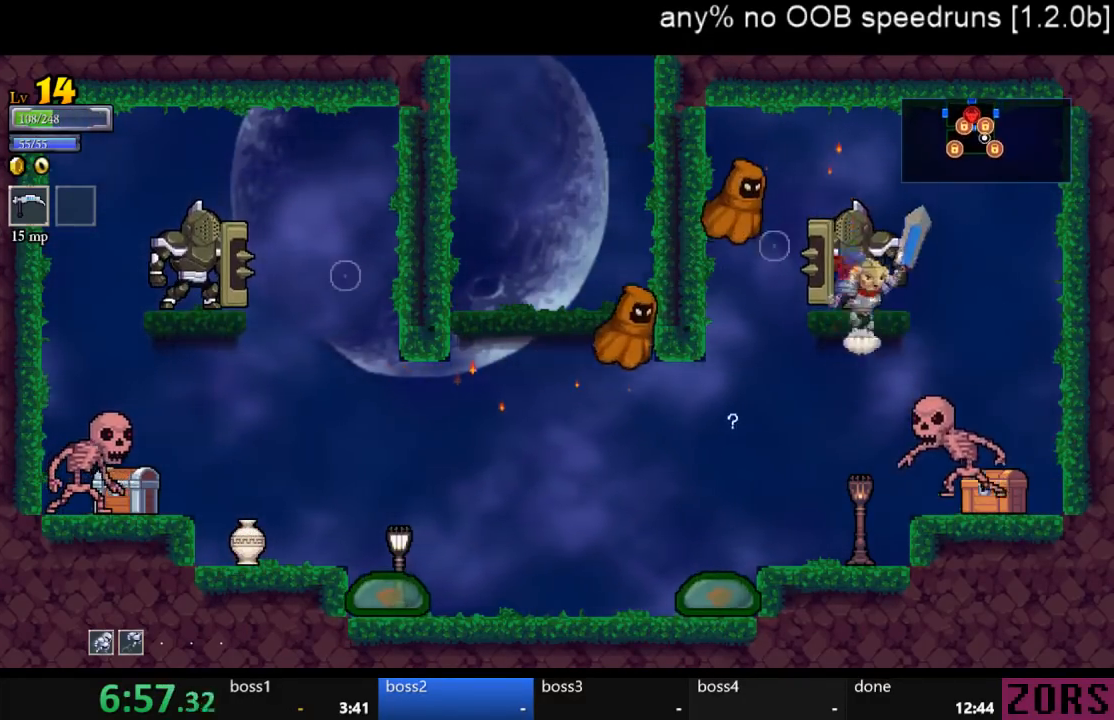
Gameplay with a controller (PlayStation layout); each line is a JSON object with the inputs held at the frame after it. "events" lists button and stick changes between this image and that frame as [ms after this image, input, new state], when the widget could be followed in between. Not read: L2 L3 R2 R3.
{"buttons": [], "left_stick": "center", "right_stick": "center", "events": [[33, "CROSS", "down"], [100, "CROSS", "up"]]}
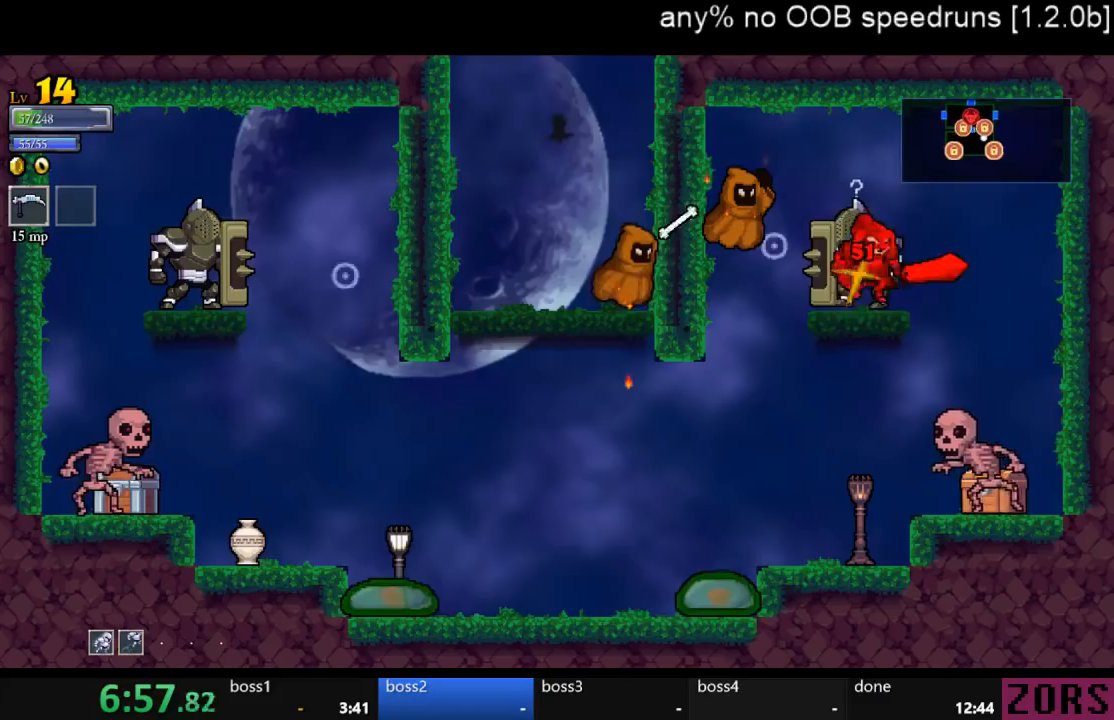
{"buttons": [], "left_stick": "center", "right_stick": "center", "events": []}
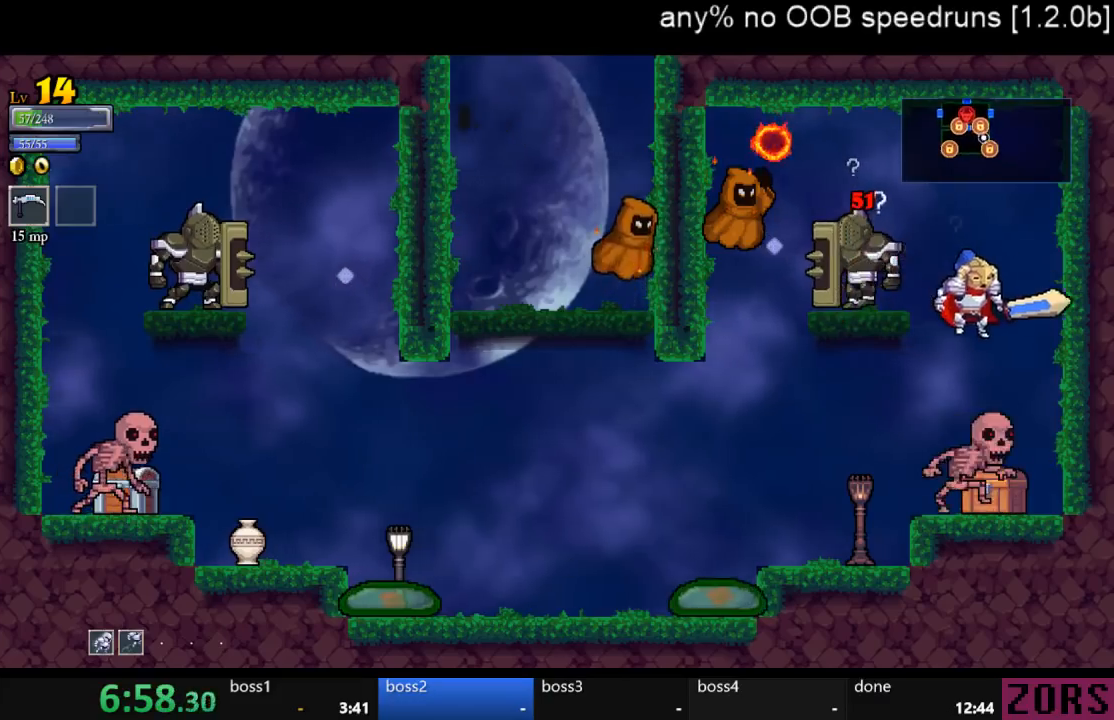
{"buttons": ["CROSS", "DPAD_LEFT"], "left_stick": "center", "right_stick": "center", "events": [[367, "CROSS", "down"], [367, "DPAD_LEFT", "down"]]}
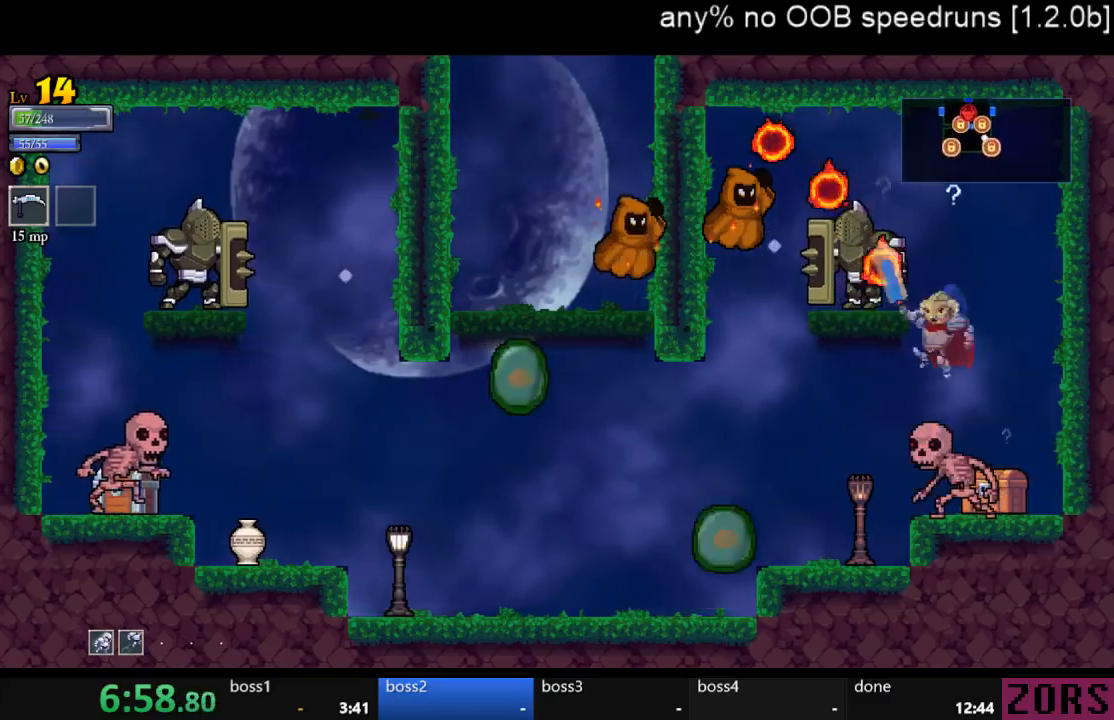
{"buttons": [], "left_stick": "center", "right_stick": "center", "events": [[133, "CROSS", "up"], [233, "DPAD_LEFT", "up"]]}
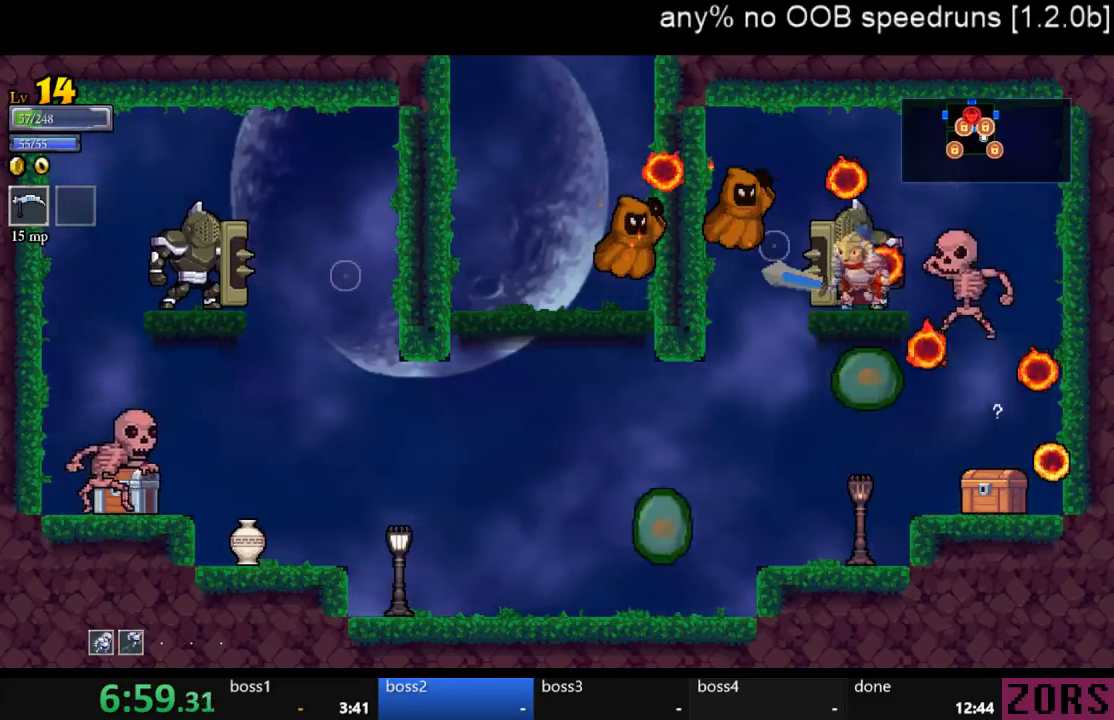
{"buttons": [], "left_stick": "center", "right_stick": "center", "events": []}
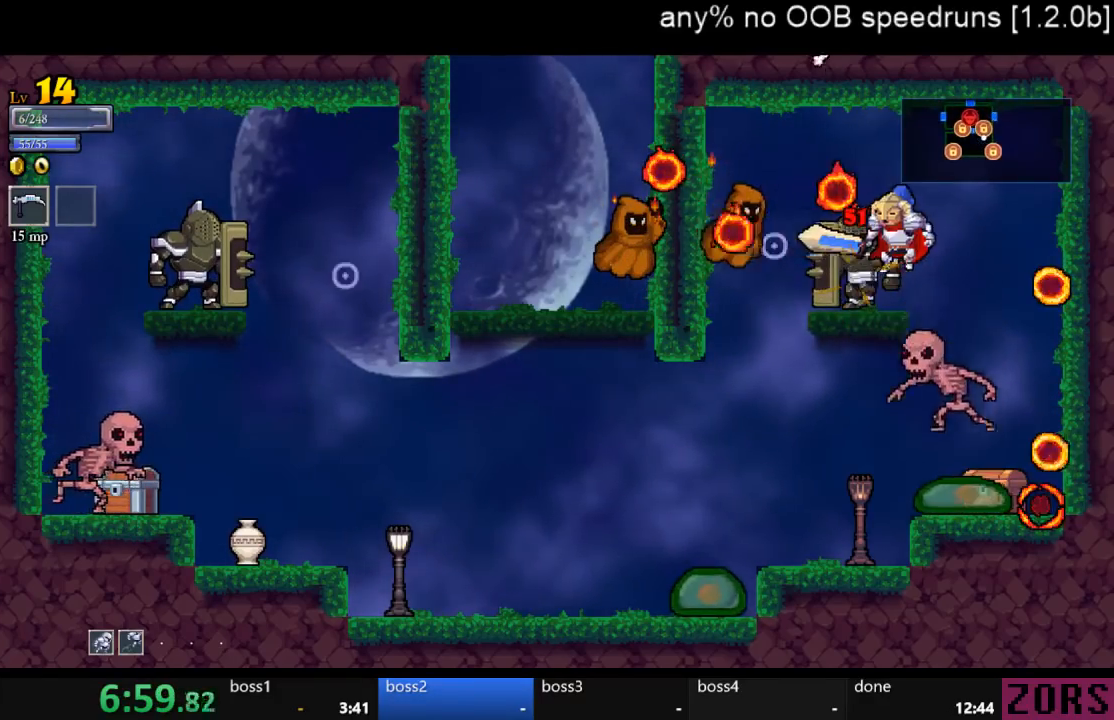
{"buttons": [], "left_stick": "center", "right_stick": "center", "events": []}
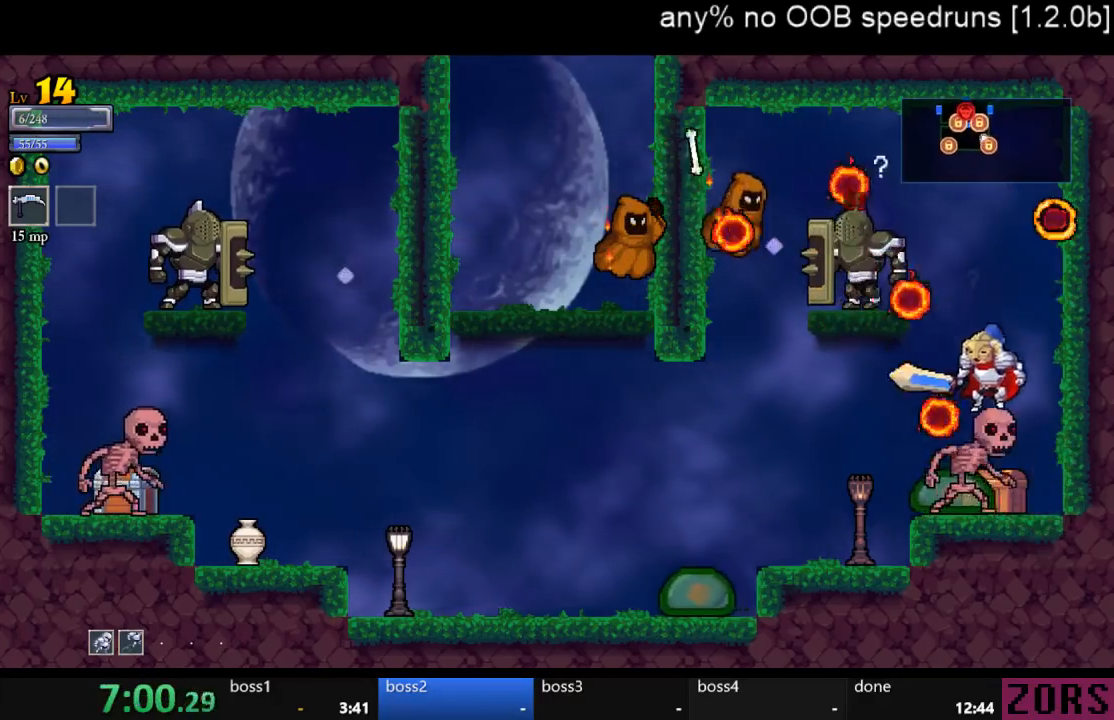
{"buttons": ["CROSS", "DPAD_LEFT"], "left_stick": "center", "right_stick": "center", "events": [[267, "CROSS", "down"], [267, "DPAD_LEFT", "down"]]}
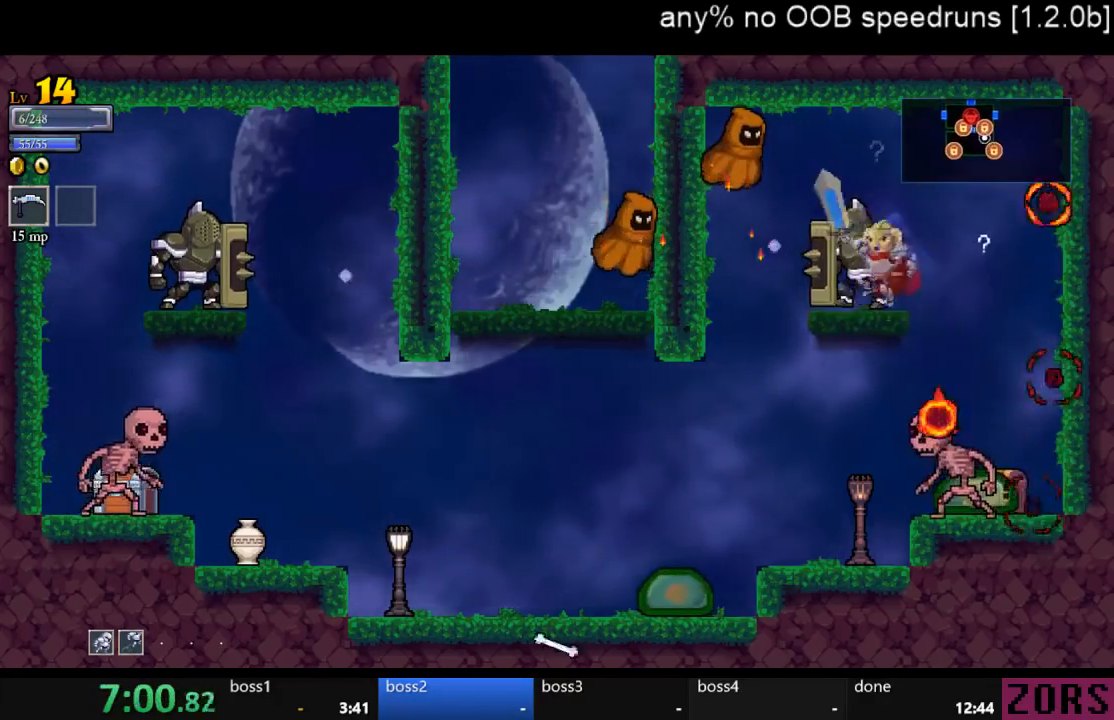
{"buttons": [], "left_stick": "center", "right_stick": "center", "events": [[33, "CROSS", "up"], [100, "DPAD_LEFT", "up"]]}
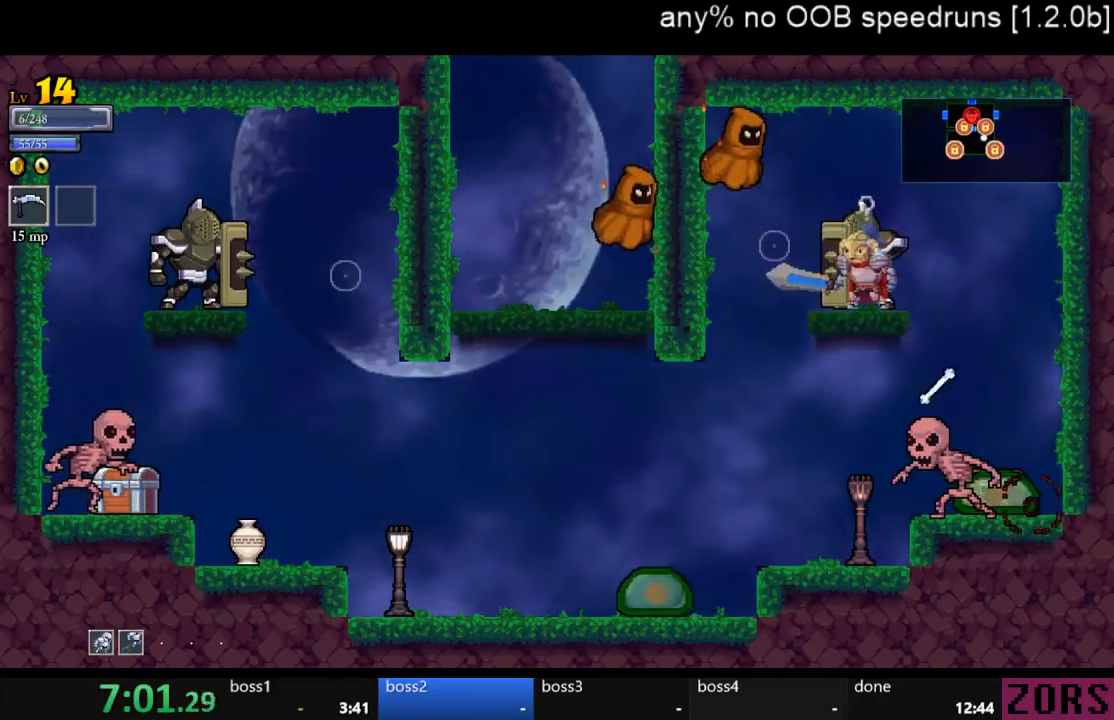
{"buttons": [], "left_stick": "center", "right_stick": "center", "events": []}
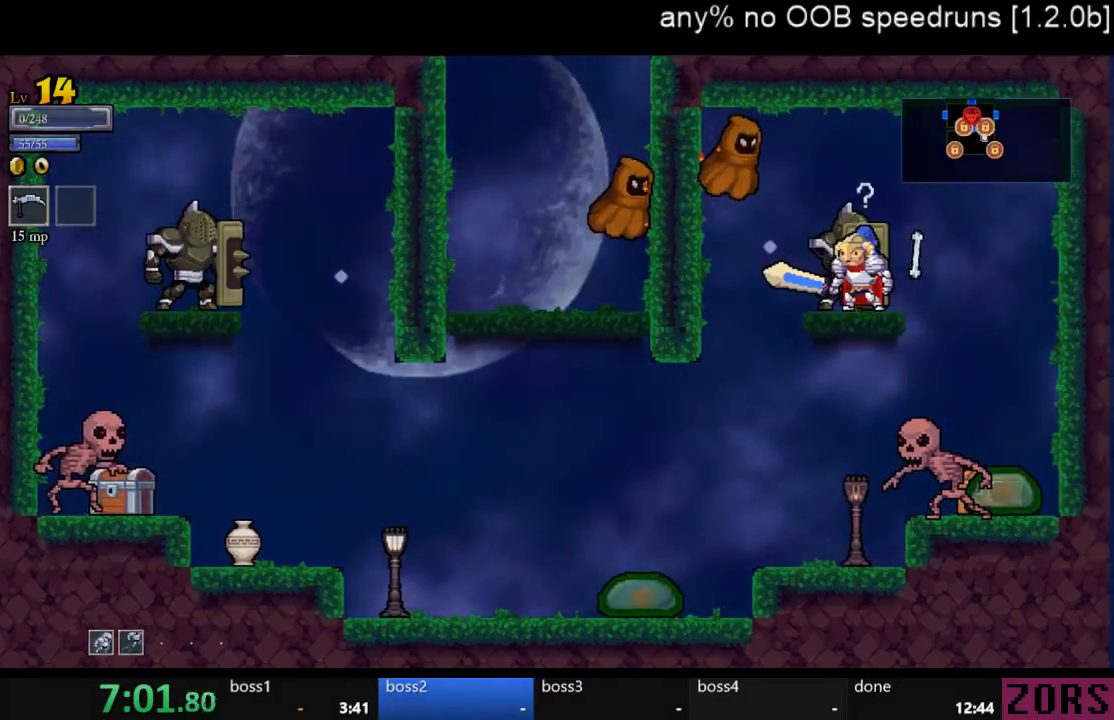
{"buttons": ["CROSS"], "left_stick": "center", "right_stick": "center", "events": [[200, "CROSS", "down"], [267, "CROSS", "up"], [333, "CROSS", "down"], [433, "CROSS", "up"], [500, "CROSS", "down"]]}
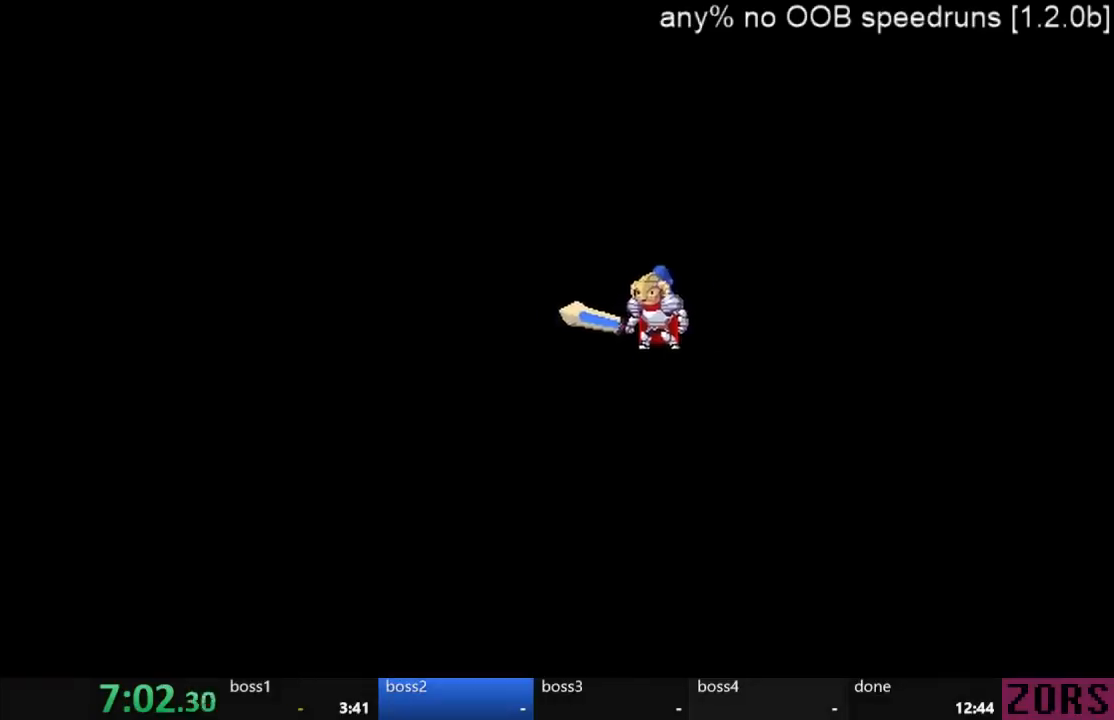
{"buttons": [], "left_stick": "center", "right_stick": "center", "events": [[67, "CROSS", "up"], [133, "CROSS", "down"], [200, "CROSS", "up"], [300, "CROSS", "down"], [367, "CROSS", "up"], [433, "CROSS", "down"], [500, "CROSS", "up"]]}
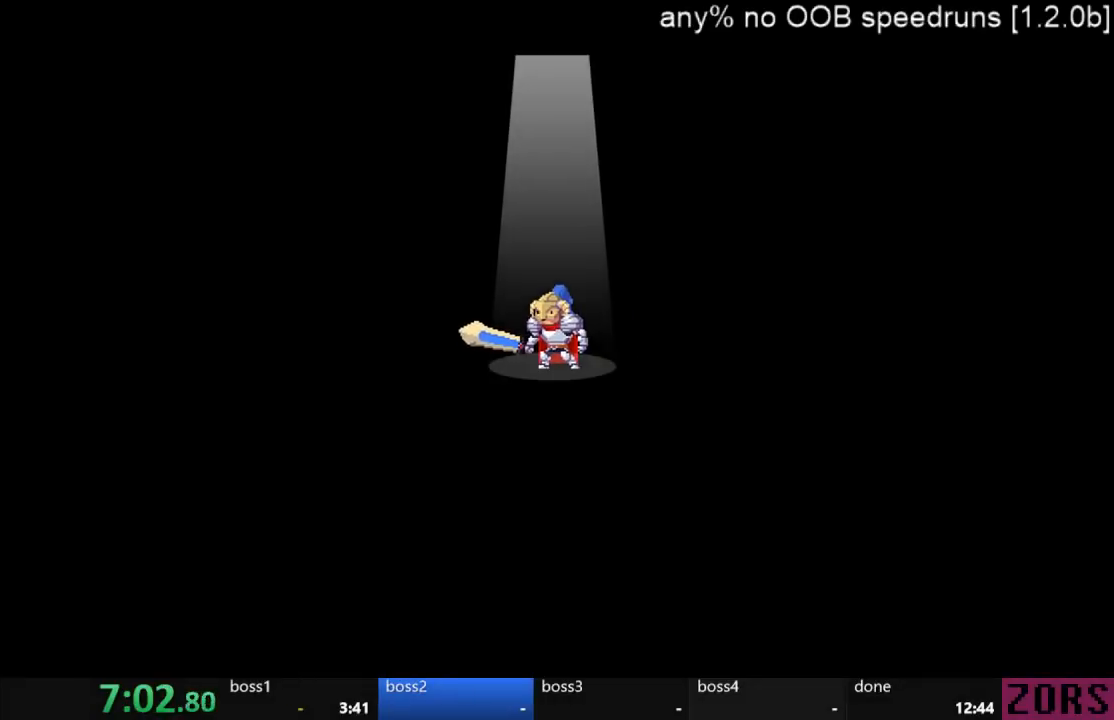
{"buttons": [], "left_stick": "center", "right_stick": "center", "events": [[100, "CROSS", "down"], [167, "CROSS", "up"], [233, "CROSS", "down"], [300, "CROSS", "up"], [367, "CROSS", "down"], [433, "CROSS", "up"]]}
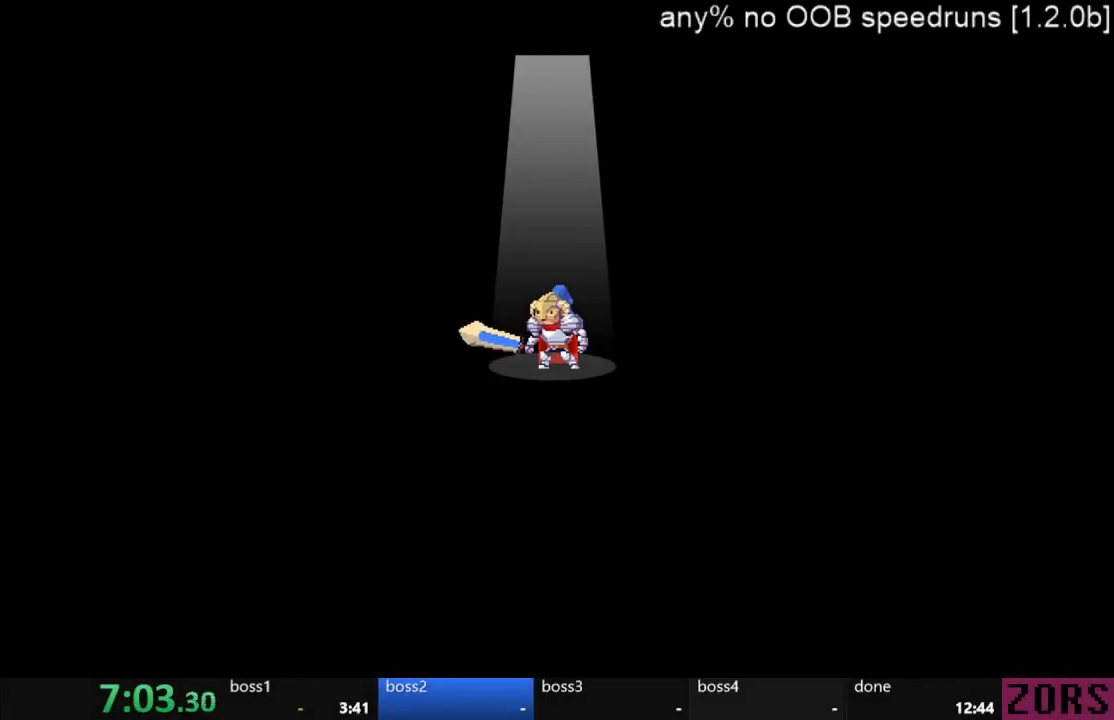
{"buttons": ["CROSS"], "left_stick": "center", "right_stick": "center", "events": [[33, "CROSS", "down"], [100, "CROSS", "up"], [167, "CROSS", "down"], [200, "CROSS", "up"], [300, "CROSS", "down"], [367, "CROSS", "up"], [467, "CROSS", "down"]]}
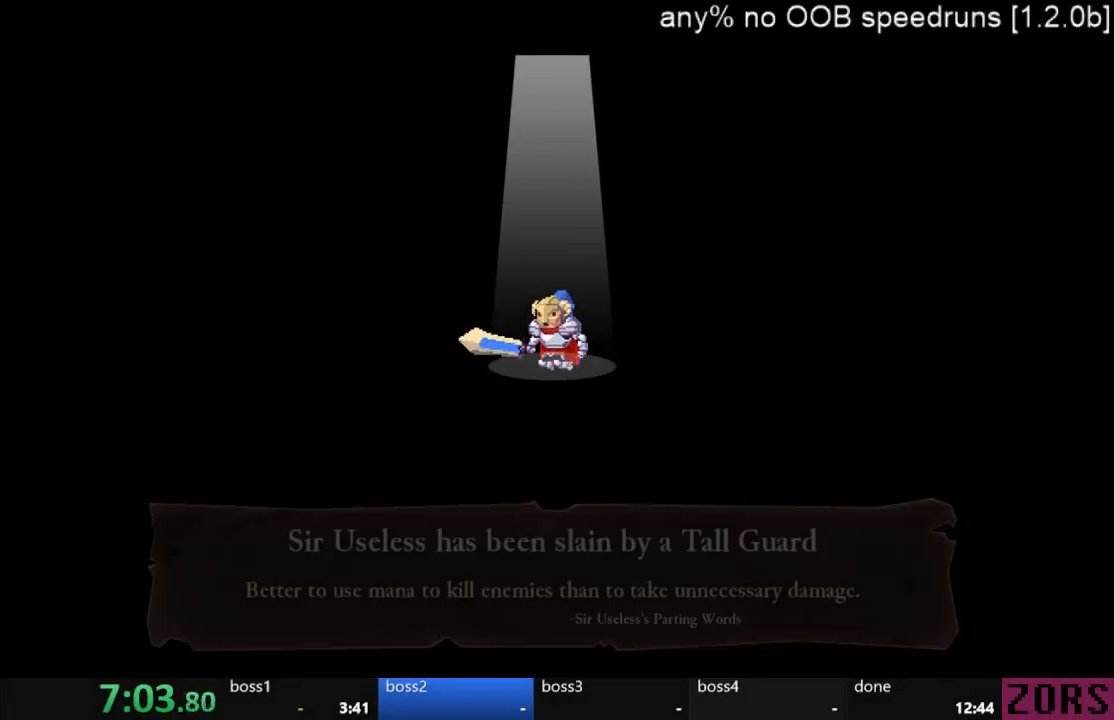
{"buttons": [], "left_stick": "center", "right_stick": "center", "events": [[33, "CROSS", "up"], [100, "CROSS", "down"], [167, "CROSS", "up"], [267, "CROSS", "down"], [300, "CROSS", "up"], [367, "CROSS", "down"], [433, "CROSS", "up"]]}
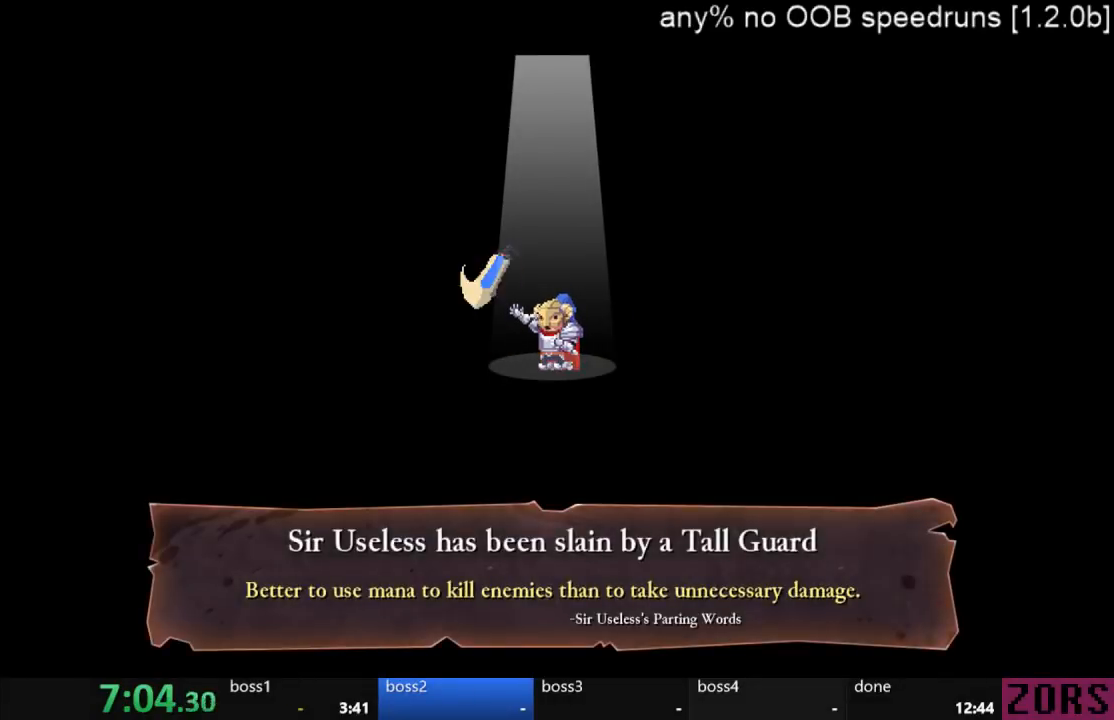
{"buttons": ["CROSS"], "left_stick": "center", "right_stick": "center", "events": [[33, "CROSS", "down"], [100, "CROSS", "up"], [167, "CROSS", "down"], [233, "CROSS", "up"], [333, "CROSS", "down"], [367, "CROSS", "up"], [467, "CROSS", "down"]]}
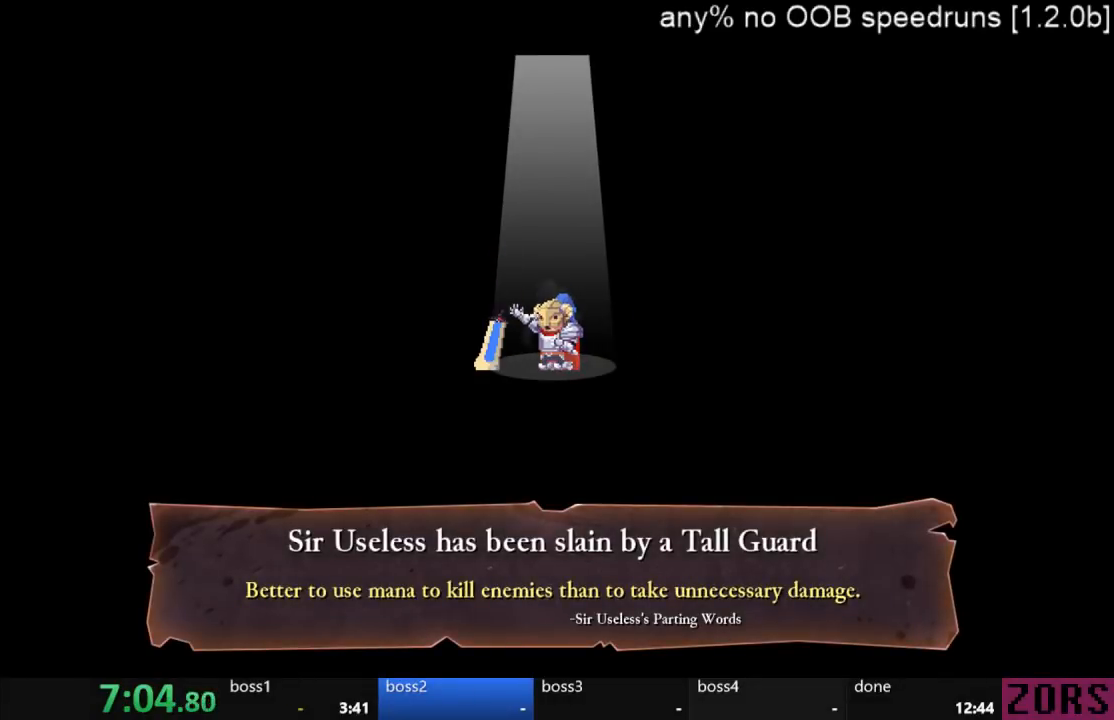
{"buttons": [], "left_stick": "center", "right_stick": "center", "events": [[33, "CROSS", "up"], [100, "CROSS", "down"], [200, "CROSS", "up"], [267, "CROSS", "down"], [333, "CROSS", "up"], [400, "CROSS", "down"], [467, "CROSS", "up"]]}
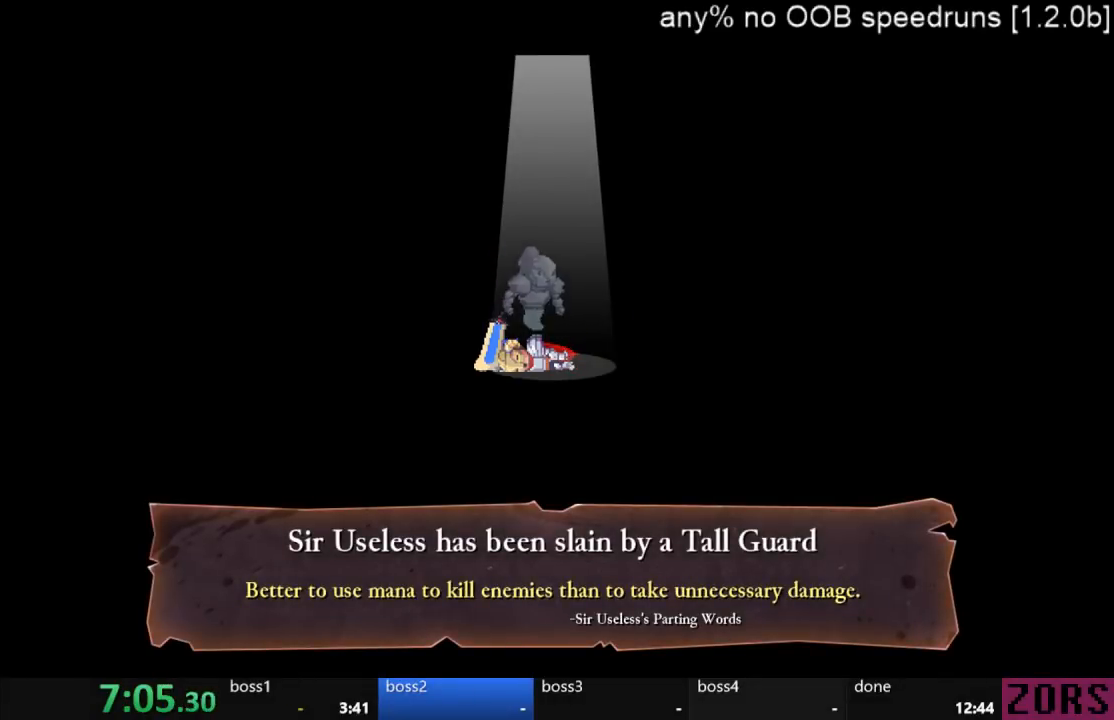
{"buttons": ["CROSS"], "left_stick": "center", "right_stick": "center", "events": [[67, "CROSS", "down"], [133, "CROSS", "up"], [200, "CROSS", "down"], [267, "CROSS", "up"], [367, "CROSS", "down"], [433, "CROSS", "up"], [500, "CROSS", "down"]]}
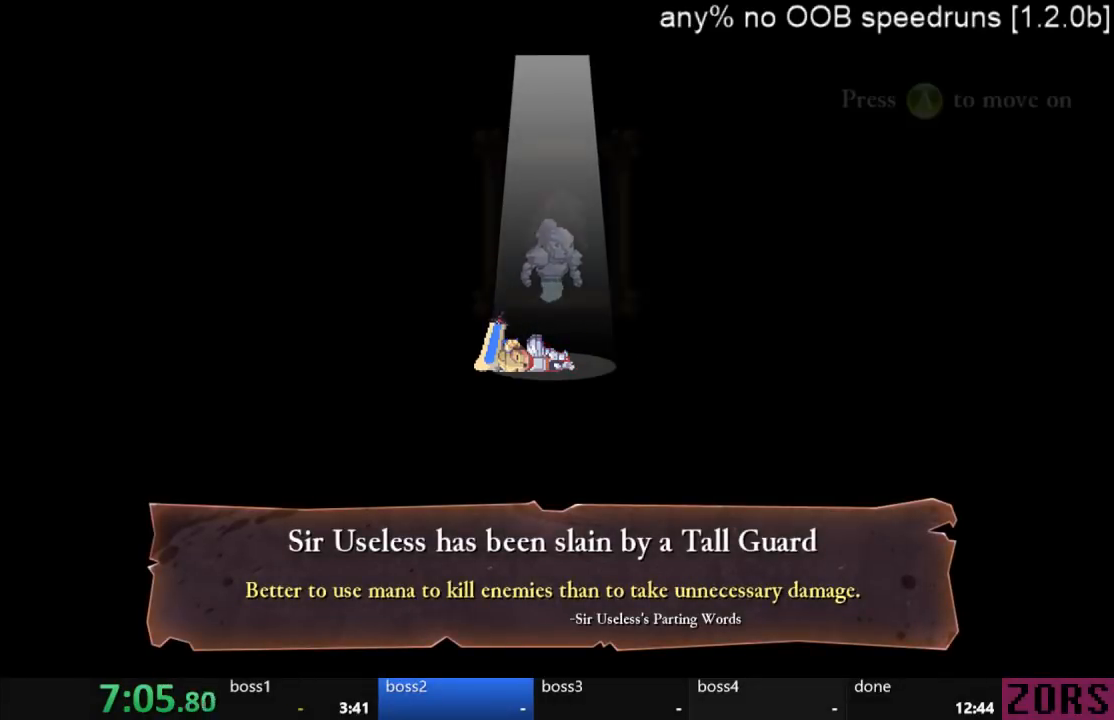
{"buttons": [], "left_stick": "center", "right_stick": "center", "events": [[100, "CROSS", "up"], [133, "CROSS", "down"], [200, "CROSS", "up"], [300, "CROSS", "down"], [367, "CROSS", "up"], [433, "CROSS", "down"], [500, "CROSS", "up"]]}
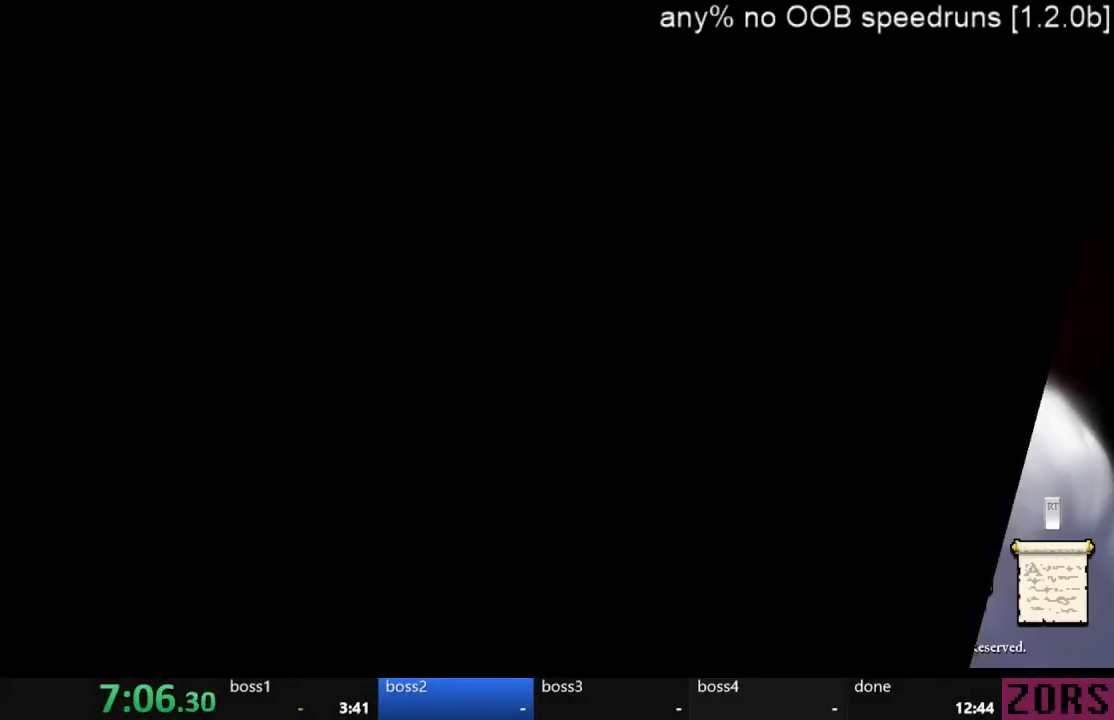
{"buttons": [], "left_stick": "center", "right_stick": "center", "events": [[67, "CROSS", "down"], [133, "CROSS", "up"], [200, "CROSS", "down"], [267, "CROSS", "up"]]}
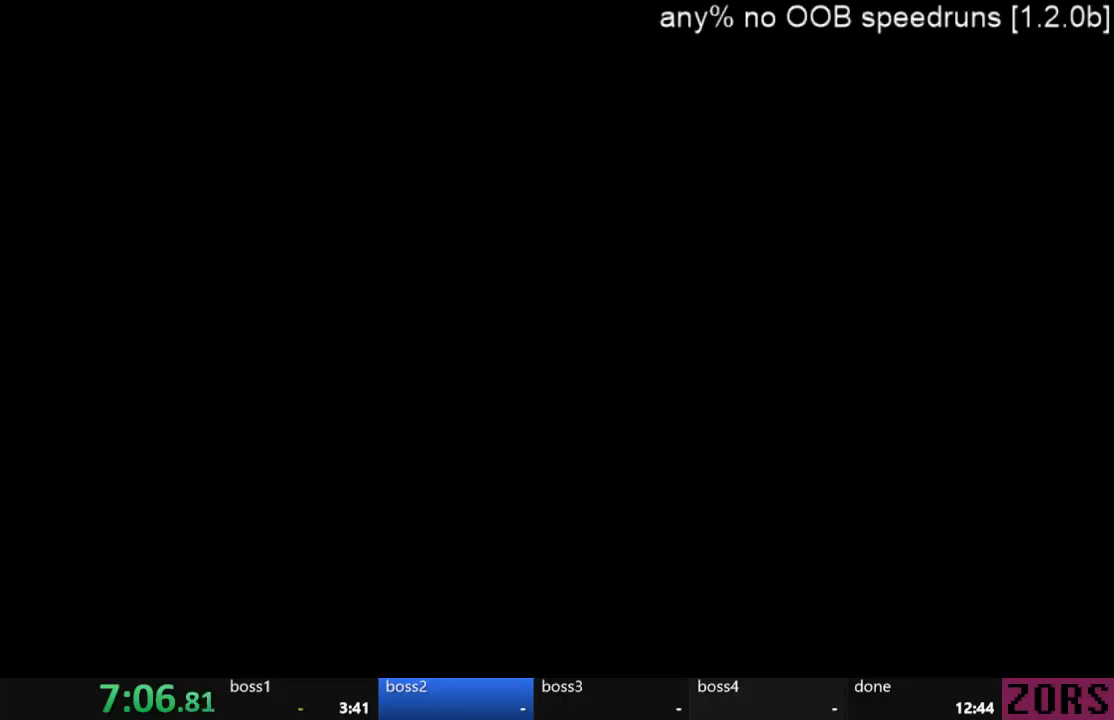
{"buttons": [], "left_stick": "center", "right_stick": "center", "events": []}
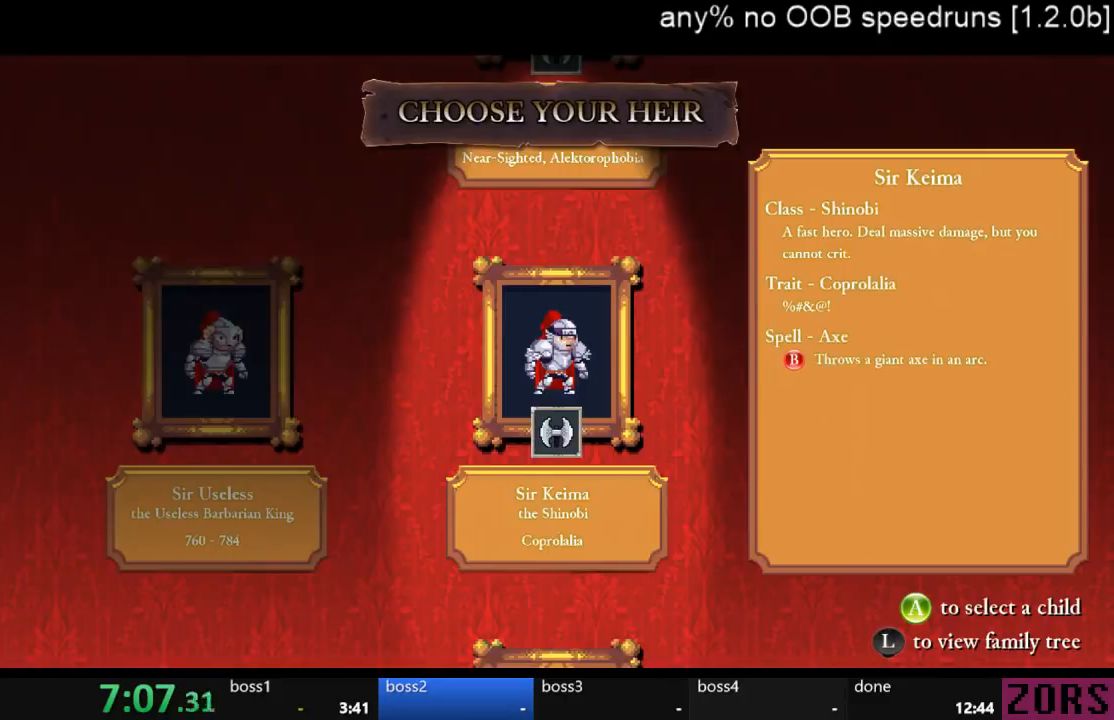
{"buttons": ["DPAD_DOWN"], "left_stick": "center", "right_stick": "center", "events": [[100, "DPAD_UP", "down"], [233, "DPAD_UP", "up"], [500, "DPAD_DOWN", "down"]]}
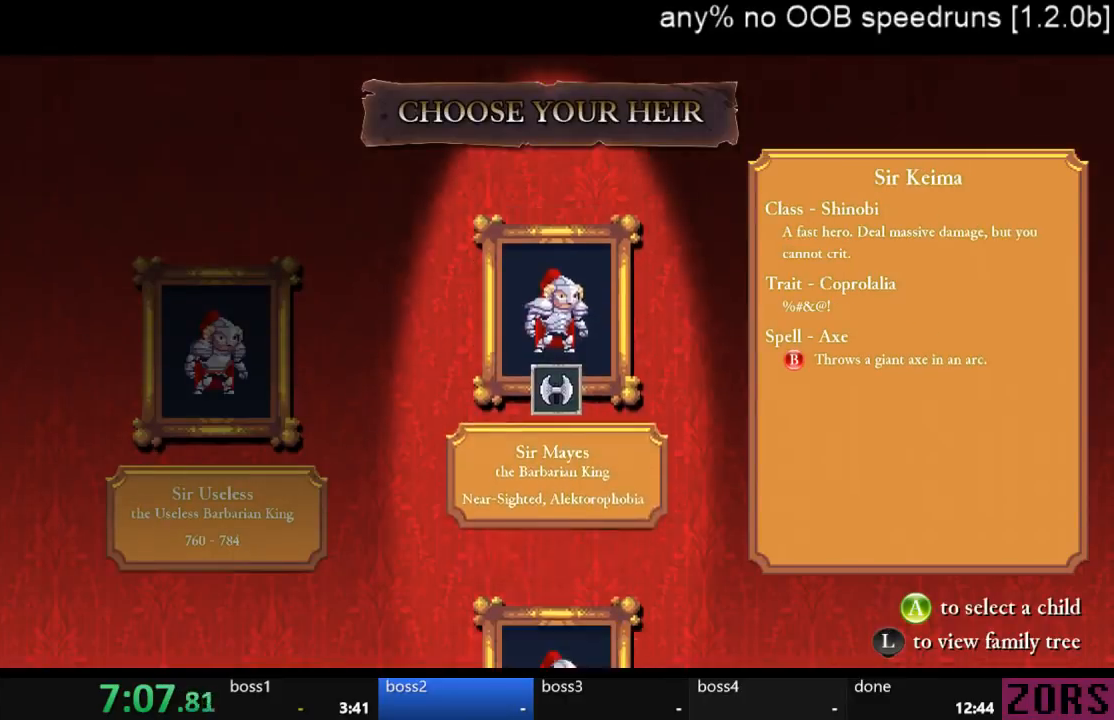
{"buttons": [], "left_stick": "center", "right_stick": "center", "events": [[133, "DPAD_DOWN", "up"], [333, "DPAD_DOWN", "down"], [433, "DPAD_DOWN", "up"]]}
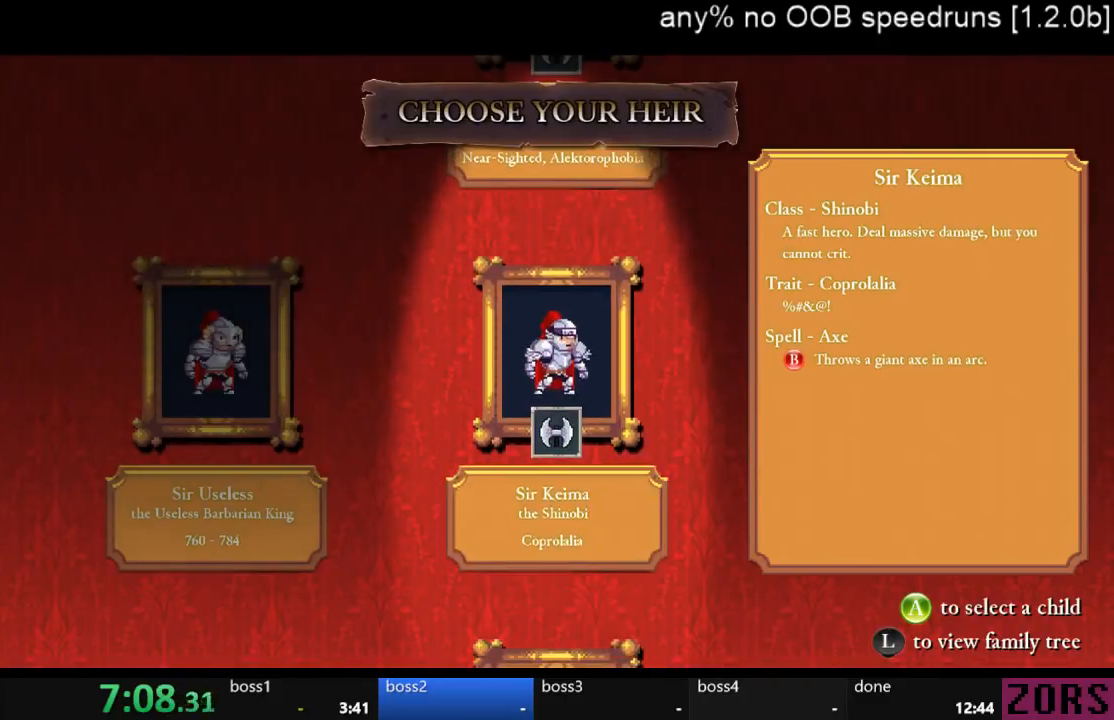
{"buttons": [], "left_stick": "center", "right_stick": "center", "events": [[167, "DPAD_DOWN", "down"], [333, "DPAD_DOWN", "up"]]}
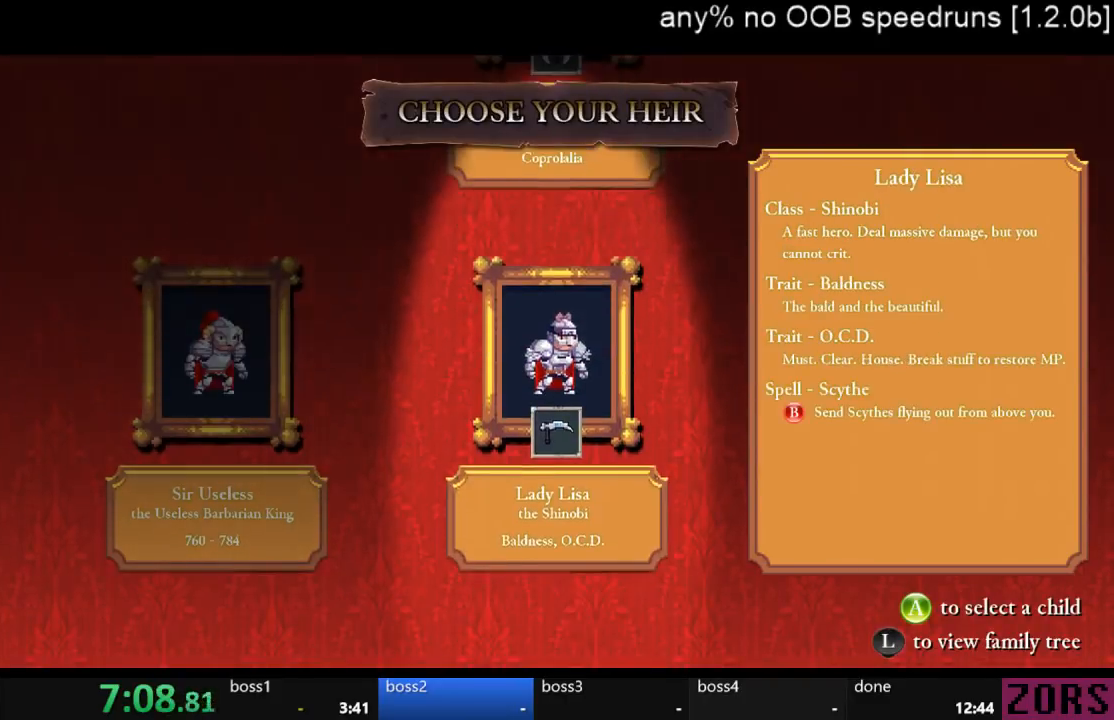
{"buttons": [], "left_stick": "center", "right_stick": "center", "events": []}
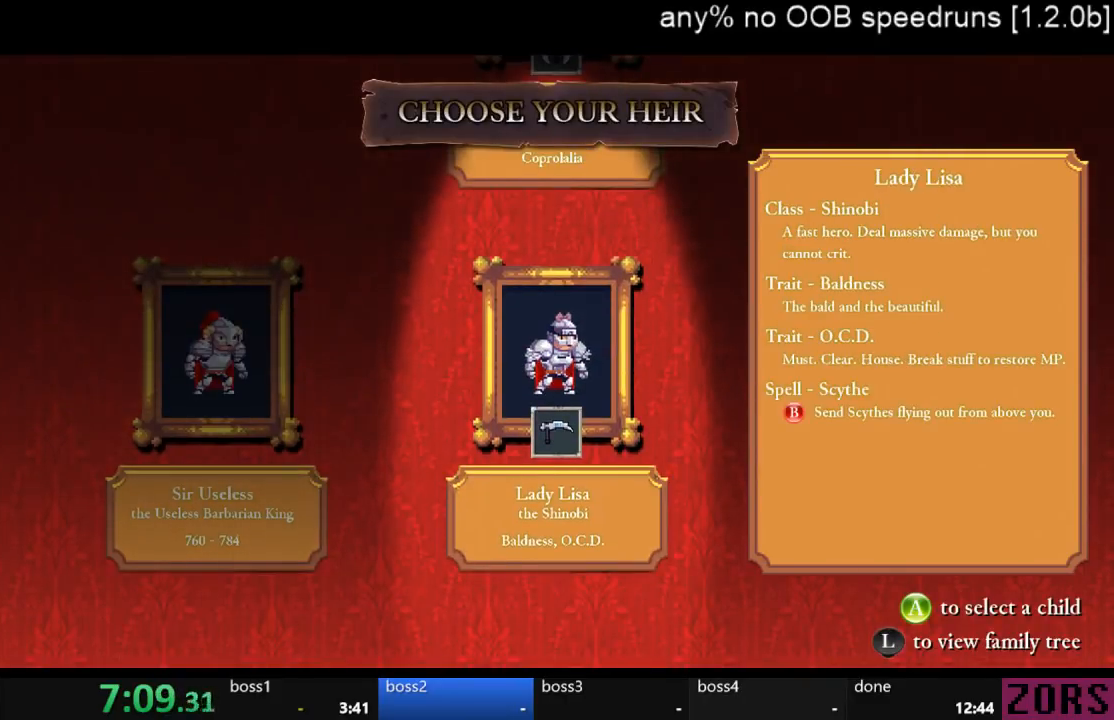
{"buttons": [], "left_stick": "center", "right_stick": "center", "events": [[200, "CROSS", "down"], [267, "CROSS", "up"]]}
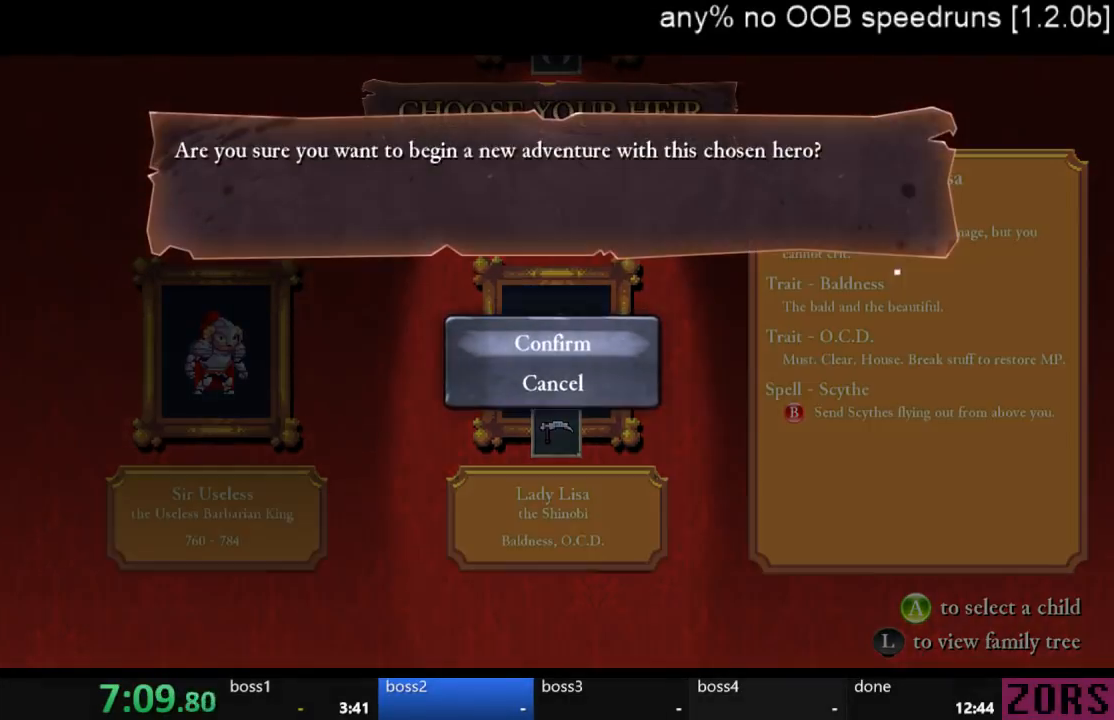
{"buttons": [], "left_stick": "center", "right_stick": "center", "events": [[33, "CROSS", "down"], [100, "CROSS", "up"], [167, "CROSS", "down"], [200, "CROSS", "up"], [300, "CROSS", "down"], [367, "CROSS", "up"], [400, "CROSS", "down"], [500, "CROSS", "up"]]}
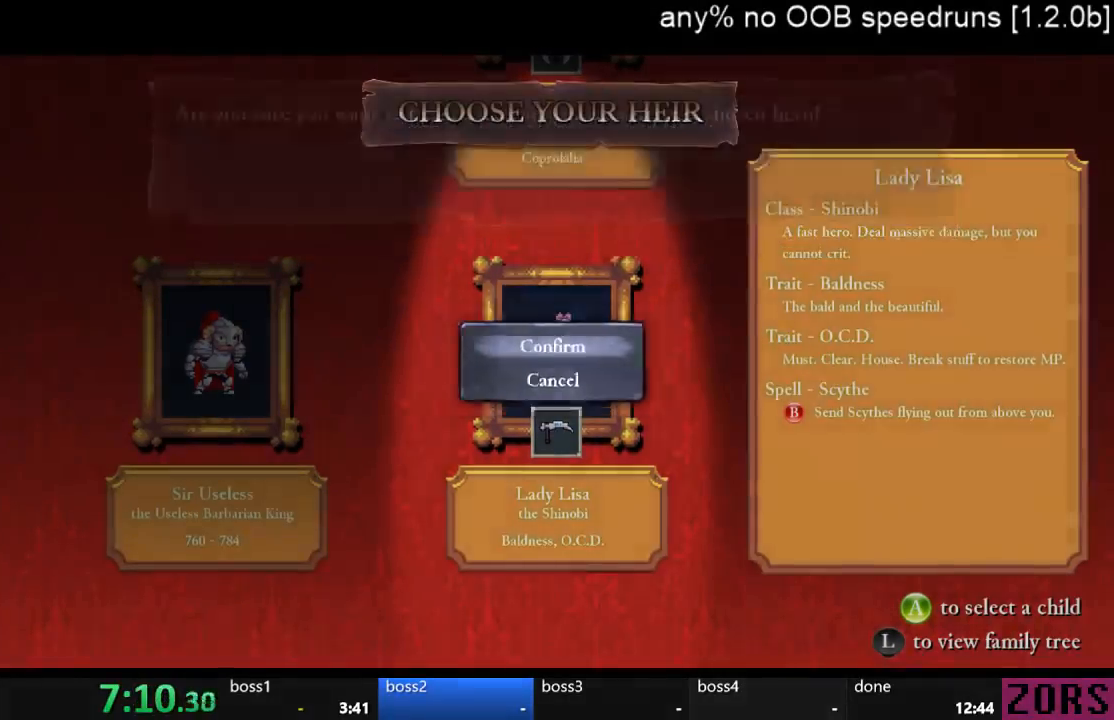
{"buttons": [], "left_stick": "center", "right_stick": "center", "events": []}
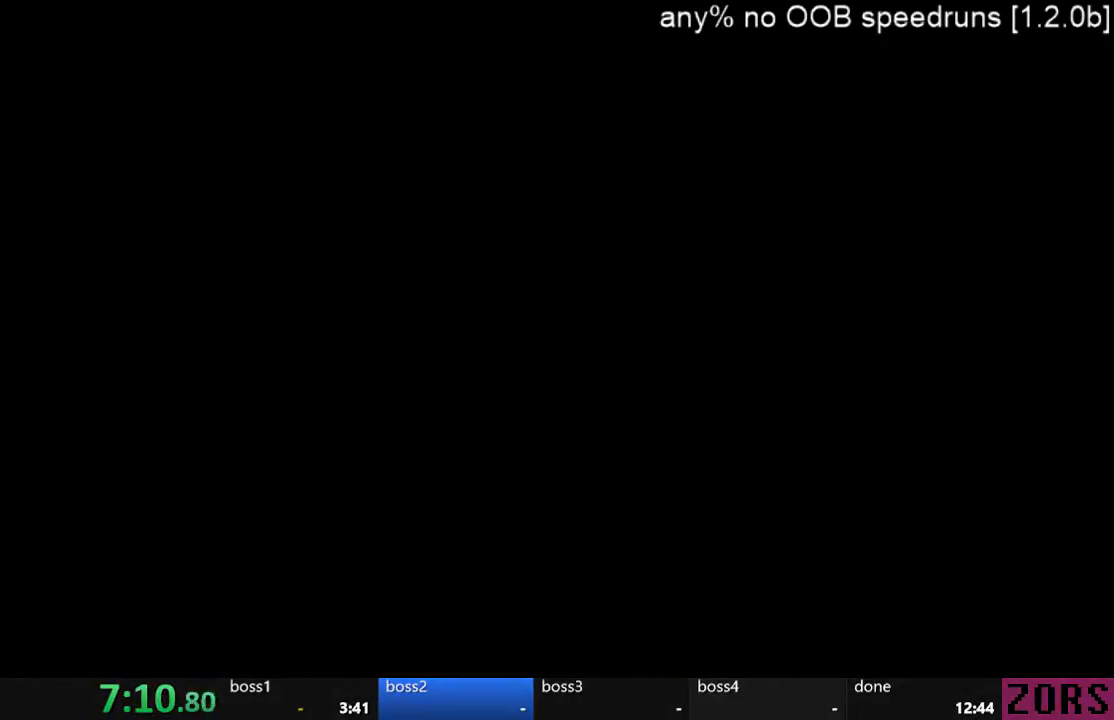
{"buttons": [], "left_stick": "center", "right_stick": "center", "events": []}
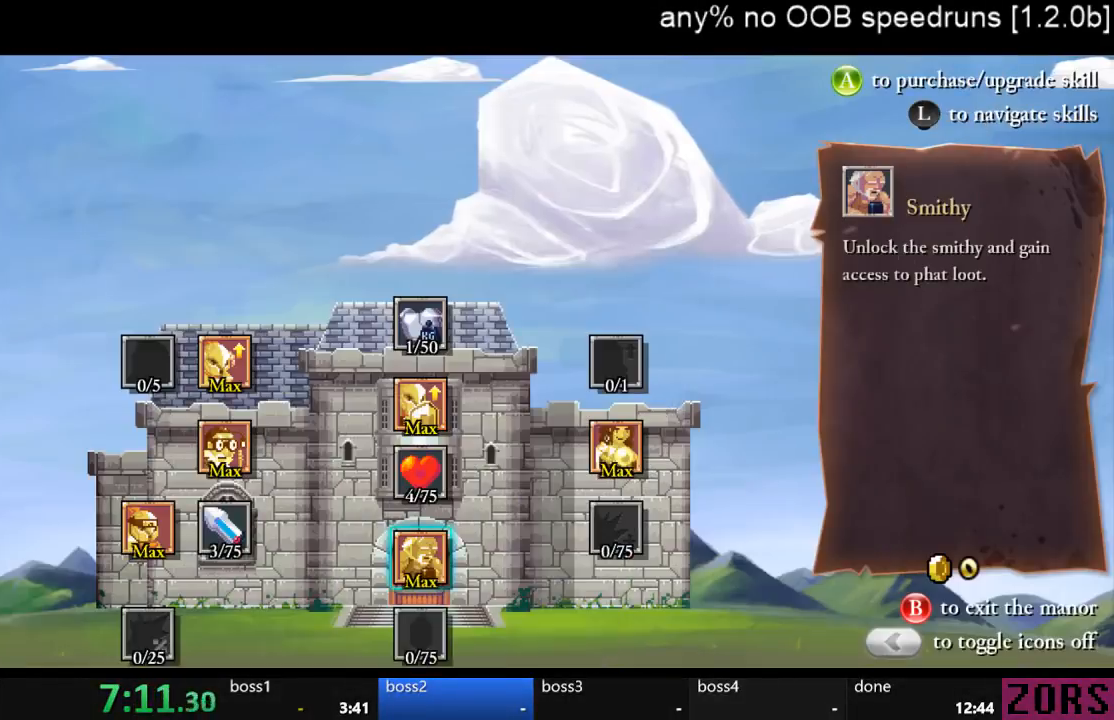
{"buttons": ["DPAD_RIGHT"], "left_stick": "center", "right_stick": "center", "events": [[167, "CIRCLE", "down"], [233, "CIRCLE", "up"], [300, "CIRCLE", "down"], [400, "CIRCLE", "up"], [467, "DPAD_RIGHT", "down"]]}
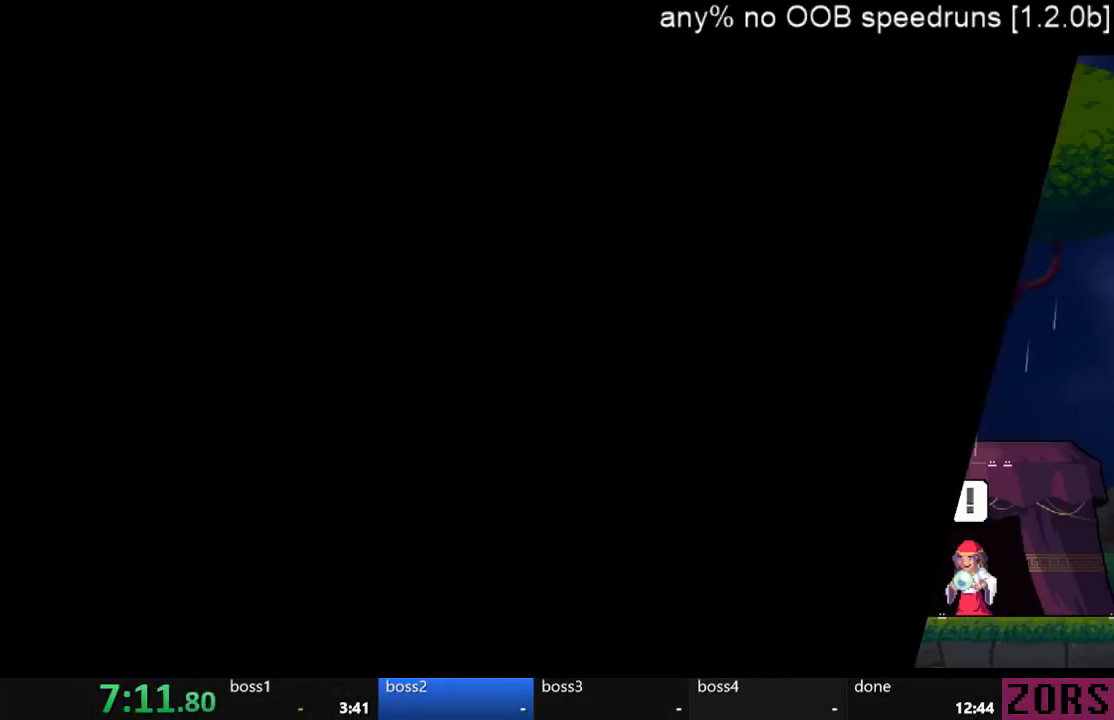
{"buttons": ["DPAD_RIGHT"], "left_stick": "center", "right_stick": "center", "events": []}
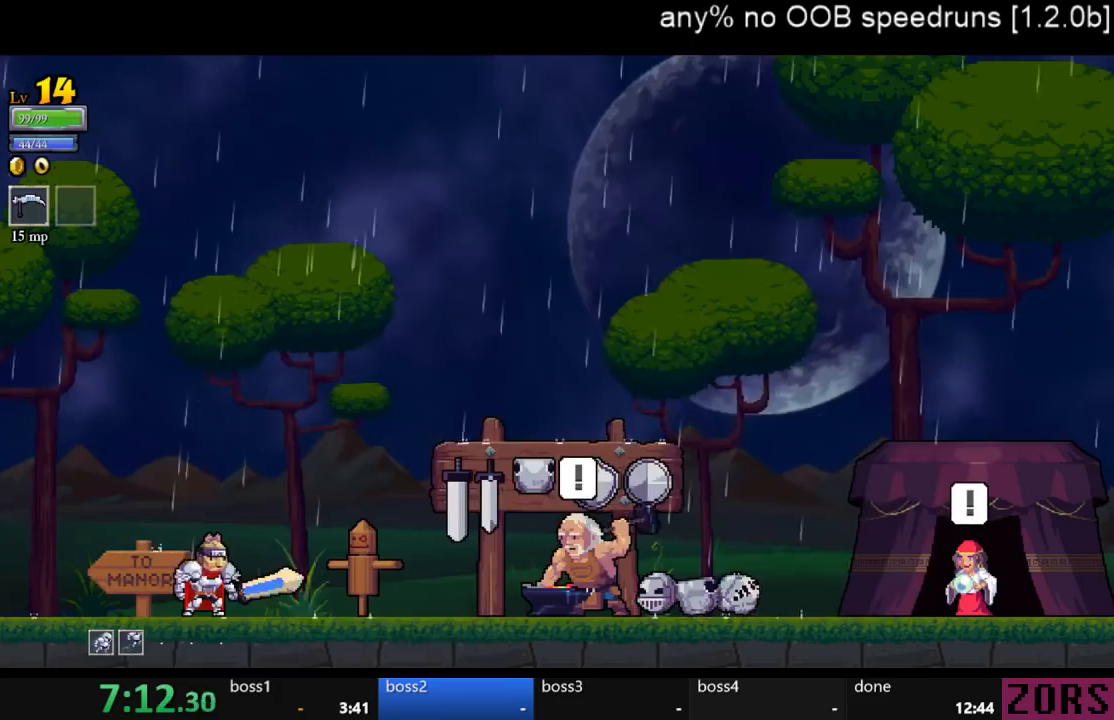
{"buttons": ["DPAD_RIGHT"], "left_stick": "center", "right_stick": "center", "events": []}